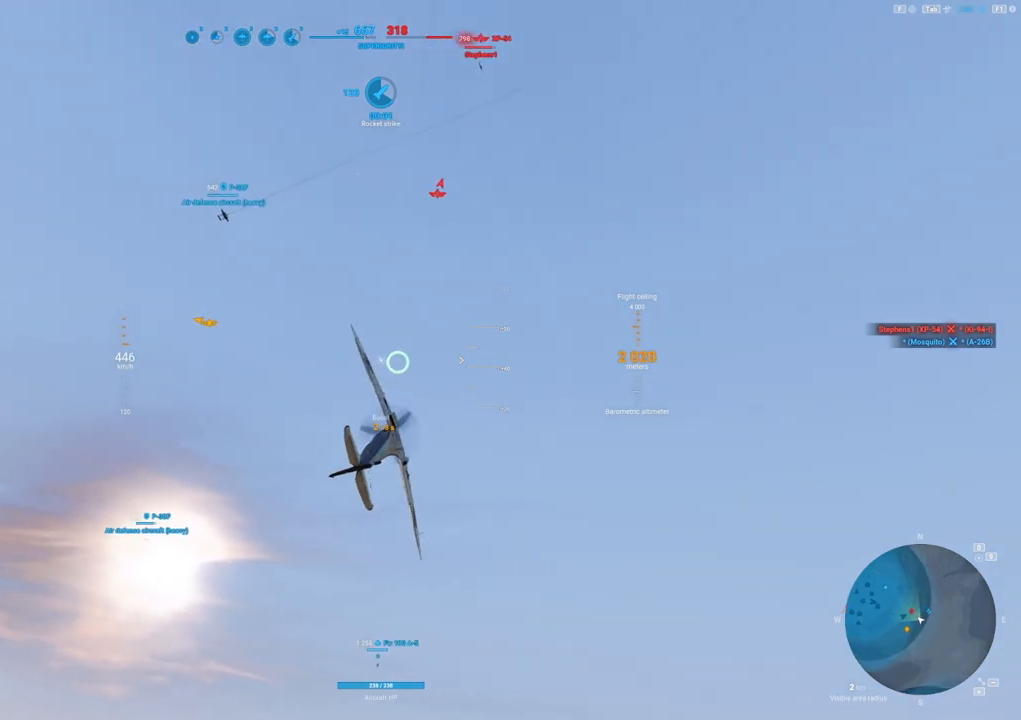
Gameplay with keyboard and mouse; each line is a JSON object with the keys and mouse buttons held at the frame after it. "events" lists presses ("down") and releases ("up") of "1", "2", "3", "4", "5", "a", "alt", "c", "caps_lock", "ctrl", "d", "e", "f", "g", "q", "r", "s", "shift", "space", "t", "tab", "v", "w", "x", "z", "mouse_left", "mouse_wheel" and "mouse_right" between this image and that frame as [ms after this image, input, new state], when the widget could be followed in between. "mouse_left", "mouse_wheel", "mouse_right" = the "left", "wheel", "right" buttons of the "mouse" list. No other keys are recorded. "wheel" means that the mouse wheel is clicked or scrolled. "mouse_move" is the direction in which the mouse moves at that frame (one of eight, or "still"), when it could be read.
{"keys": ["shift"], "mouse": [], "mouse_move": "left", "events": []}
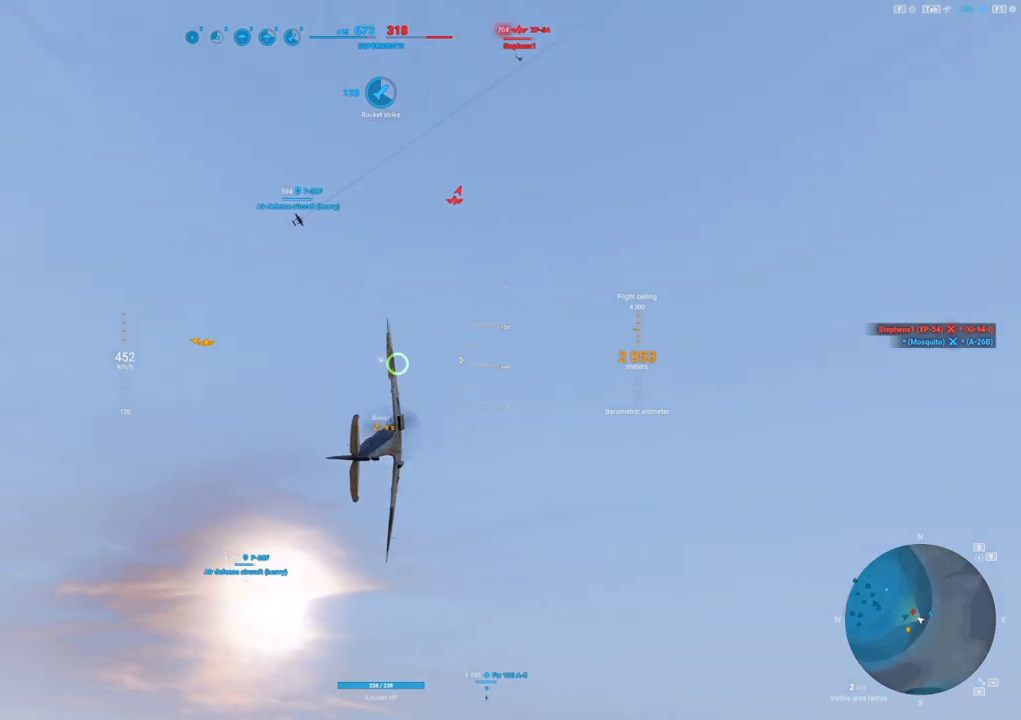
{"keys": ["shift"], "mouse": [], "mouse_move": "left", "events": []}
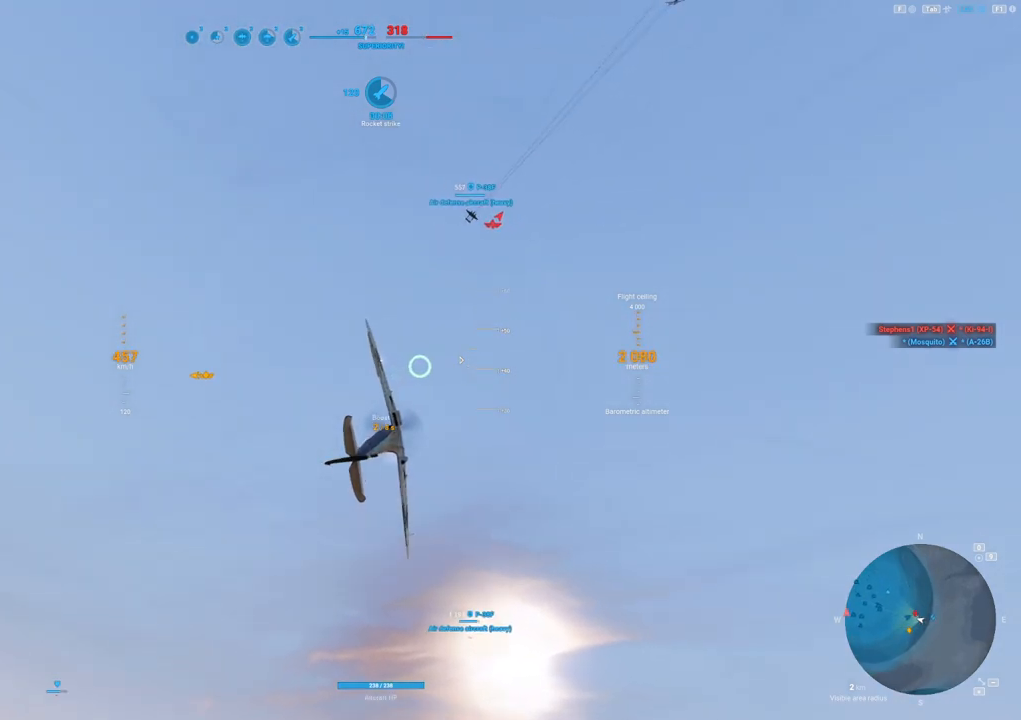
{"keys": ["shift"], "mouse": [], "mouse_move": "still", "events": []}
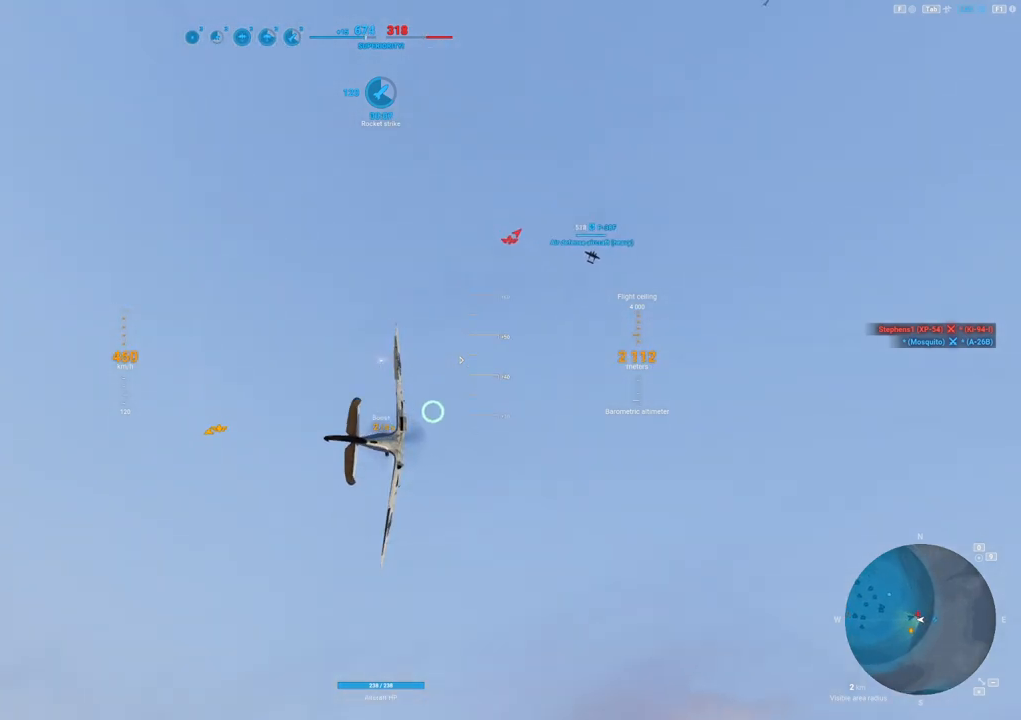
{"keys": ["shift"], "mouse": [], "mouse_move": "still", "events": []}
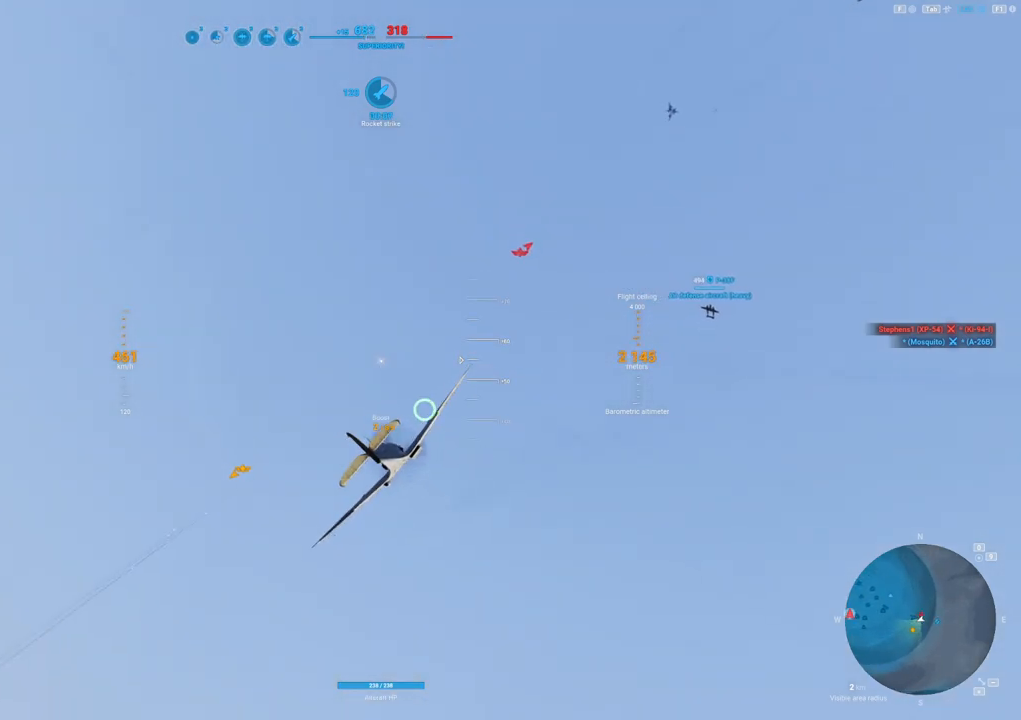
{"keys": ["shift"], "mouse": [], "mouse_move": "still", "events": []}
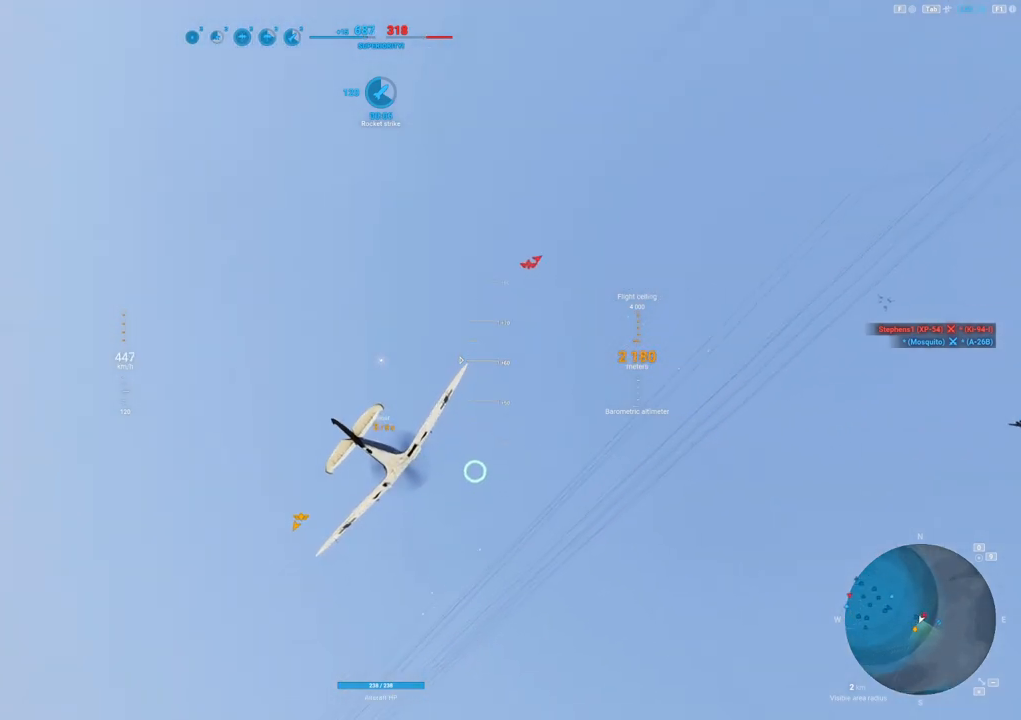
{"keys": ["shift"], "mouse": [], "mouse_move": "still", "events": []}
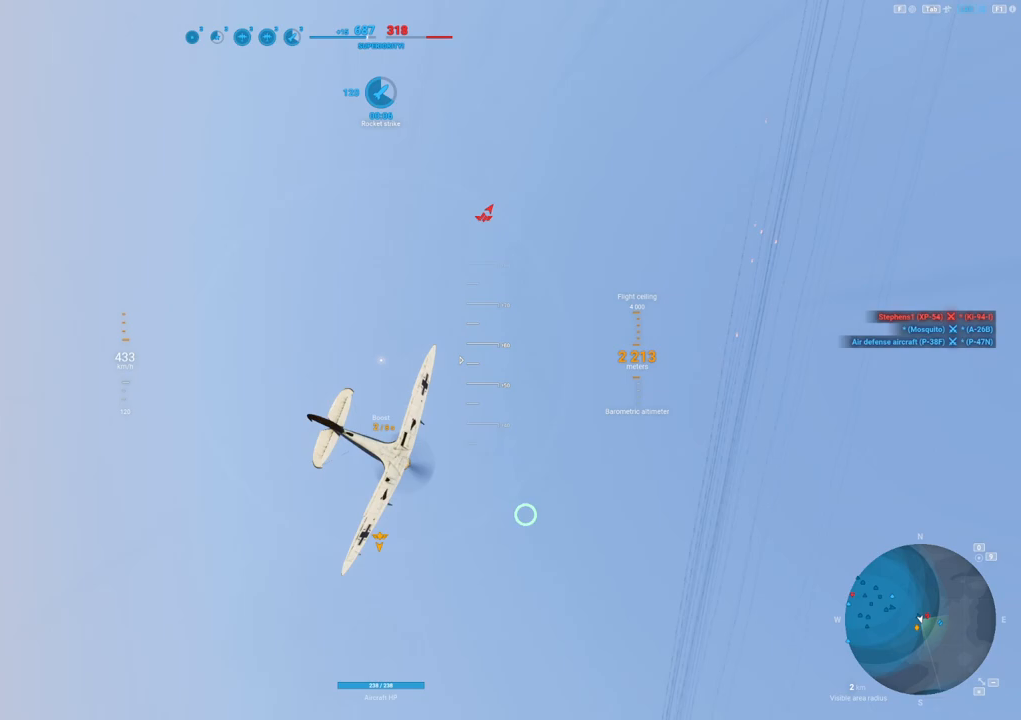
{"keys": ["shift"], "mouse": [], "mouse_move": "down", "events": []}
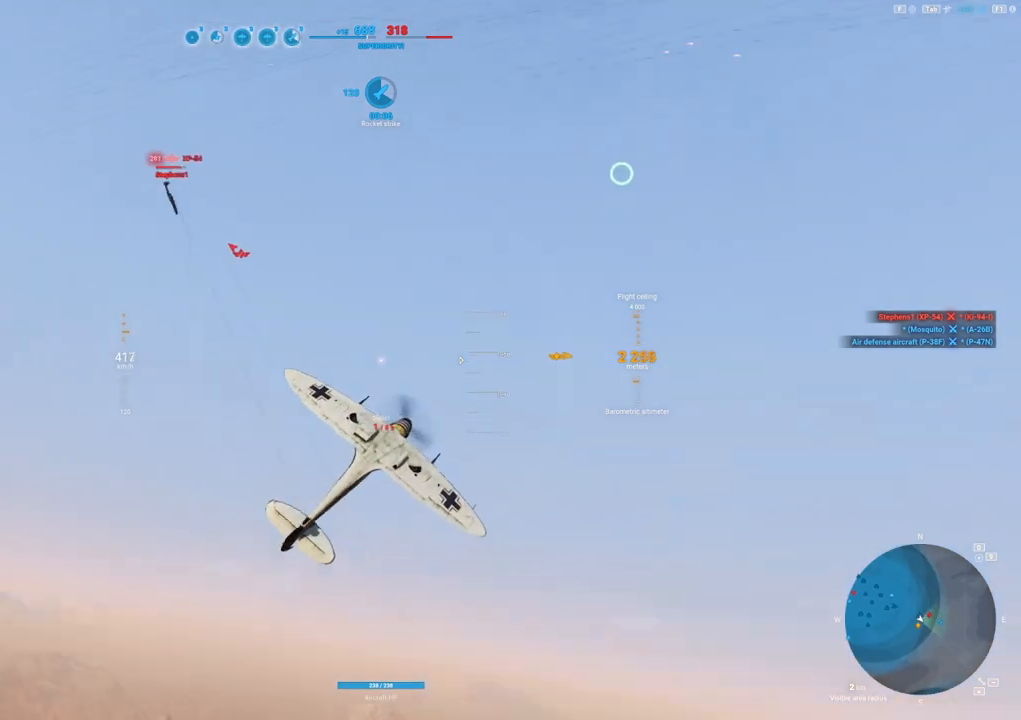
{"keys": ["shift"], "mouse": [], "mouse_move": "down", "events": []}
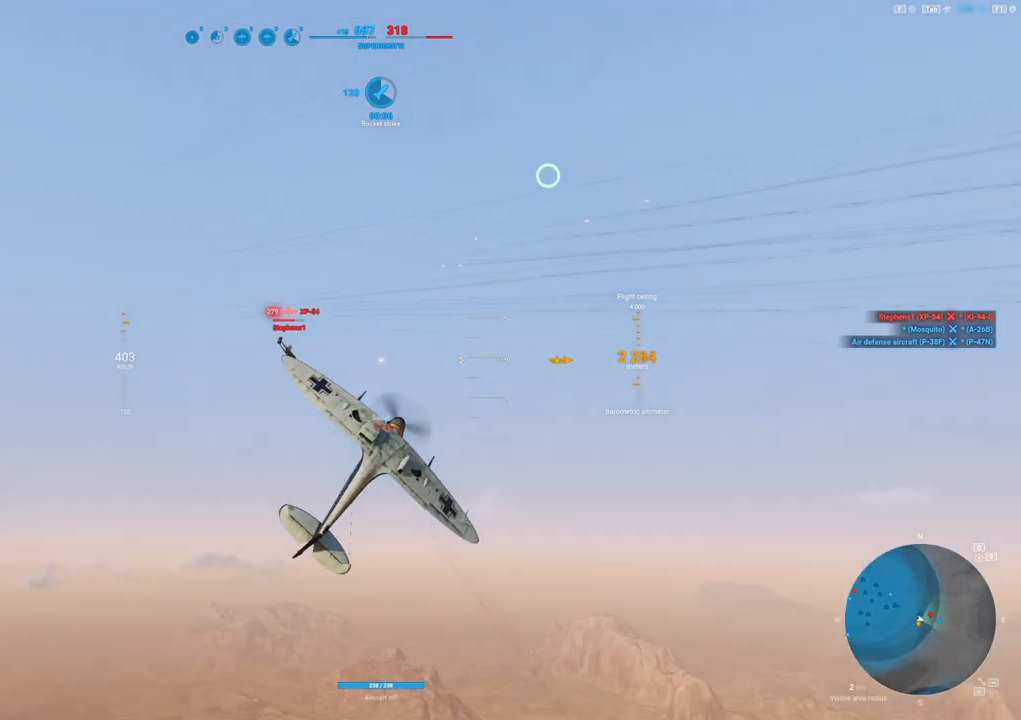
{"keys": ["a"], "mouse": [], "mouse_move": "down-right", "events": [[250, "a", "down"], [250, "shift", "up"]]}
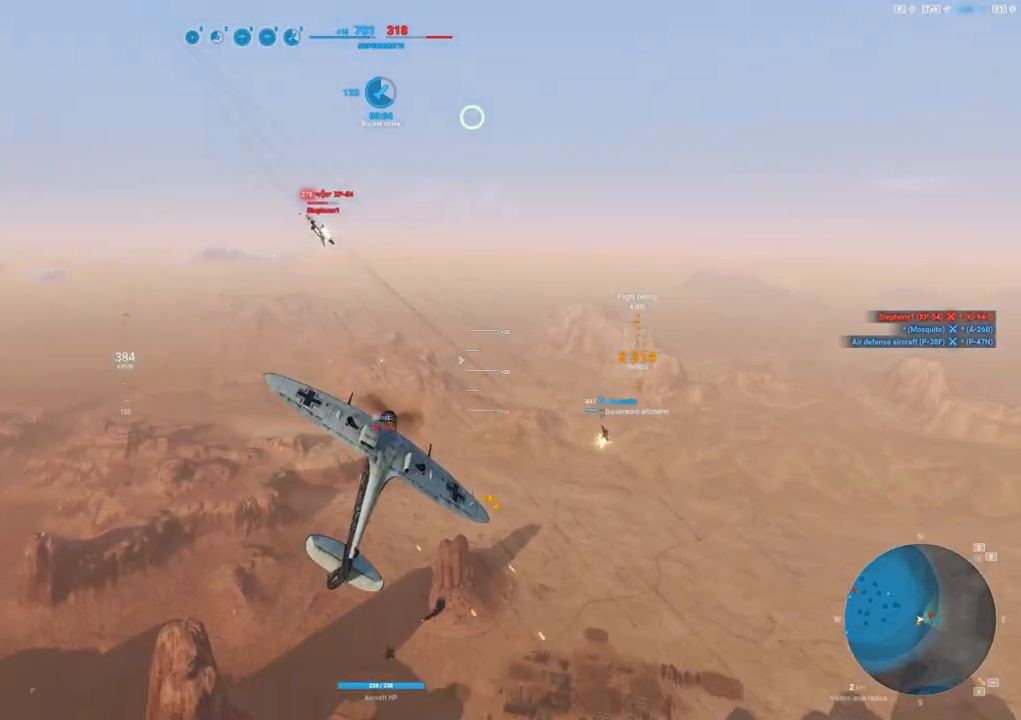
{"keys": ["a"], "mouse": [], "mouse_move": "down-right", "events": []}
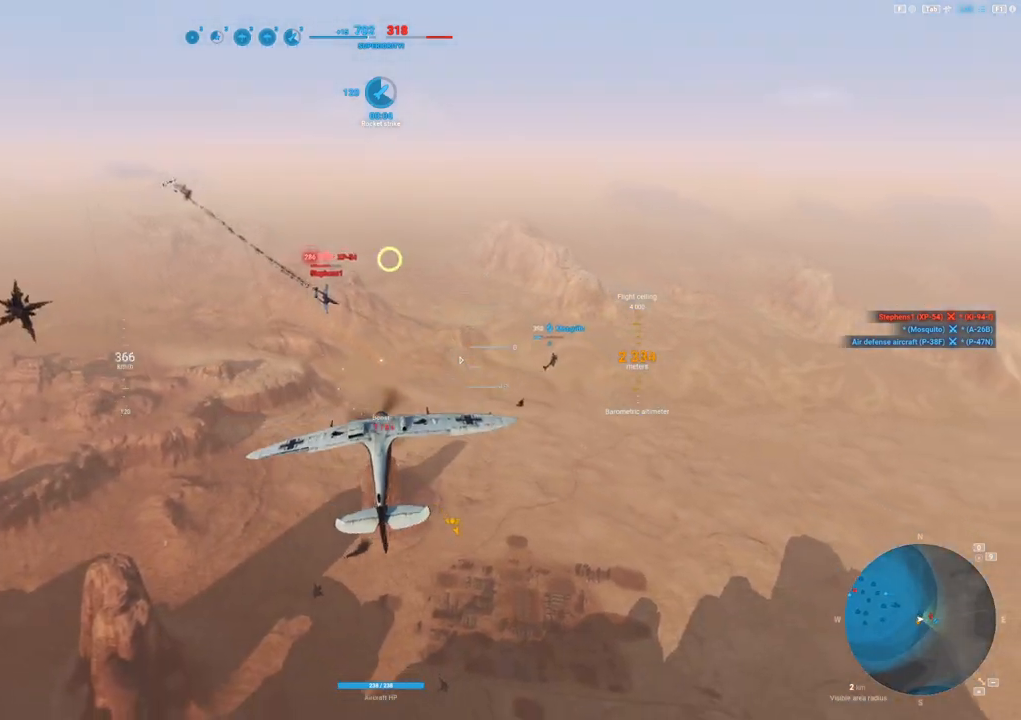
{"keys": [], "mouse": ["left"], "mouse_move": "still", "events": [[283, "a", "up"], [333, "mouse_left", "down"]]}
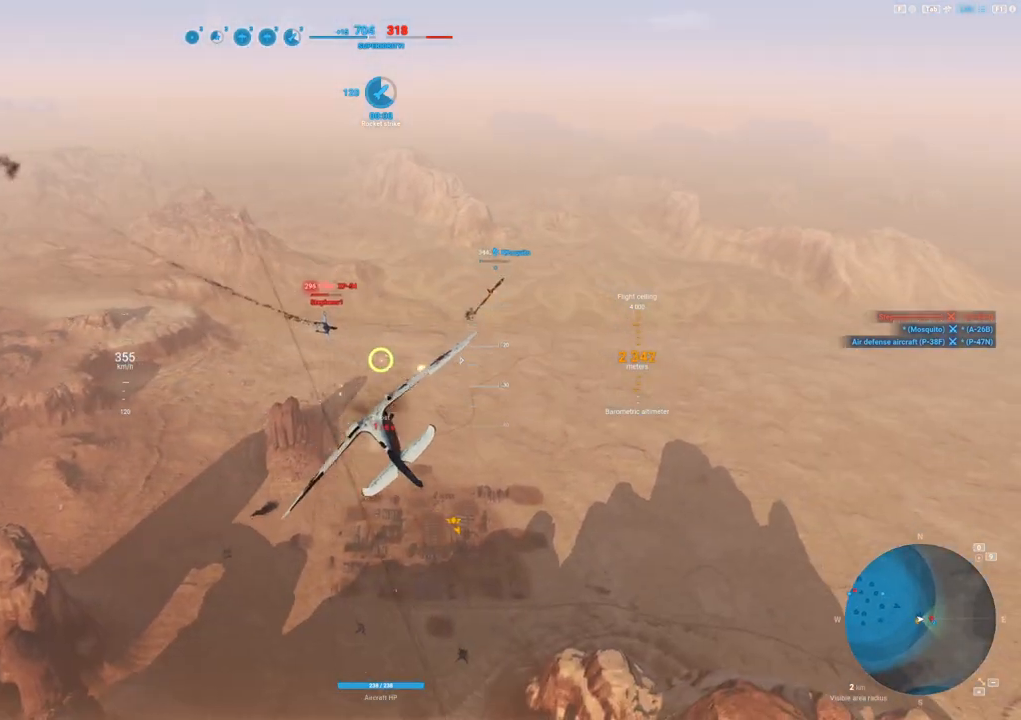
{"keys": ["a"], "mouse": ["left"], "mouse_move": "up-right", "events": [[250, "a", "down"]]}
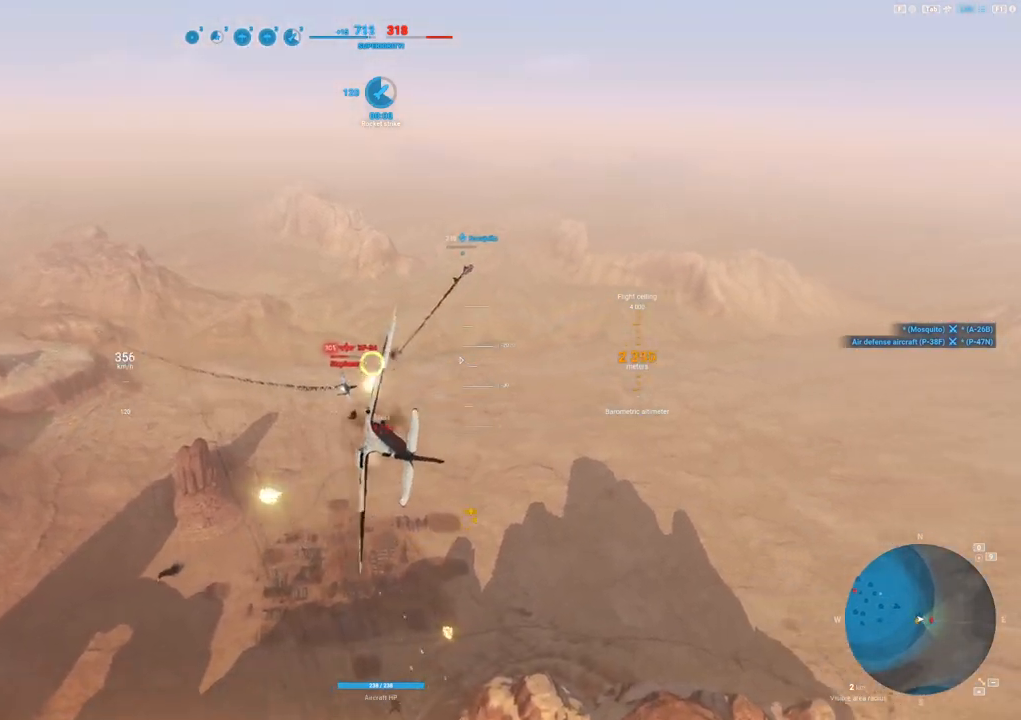
{"keys": [], "mouse": ["left"], "mouse_move": "still", "events": [[33, "a", "up"]]}
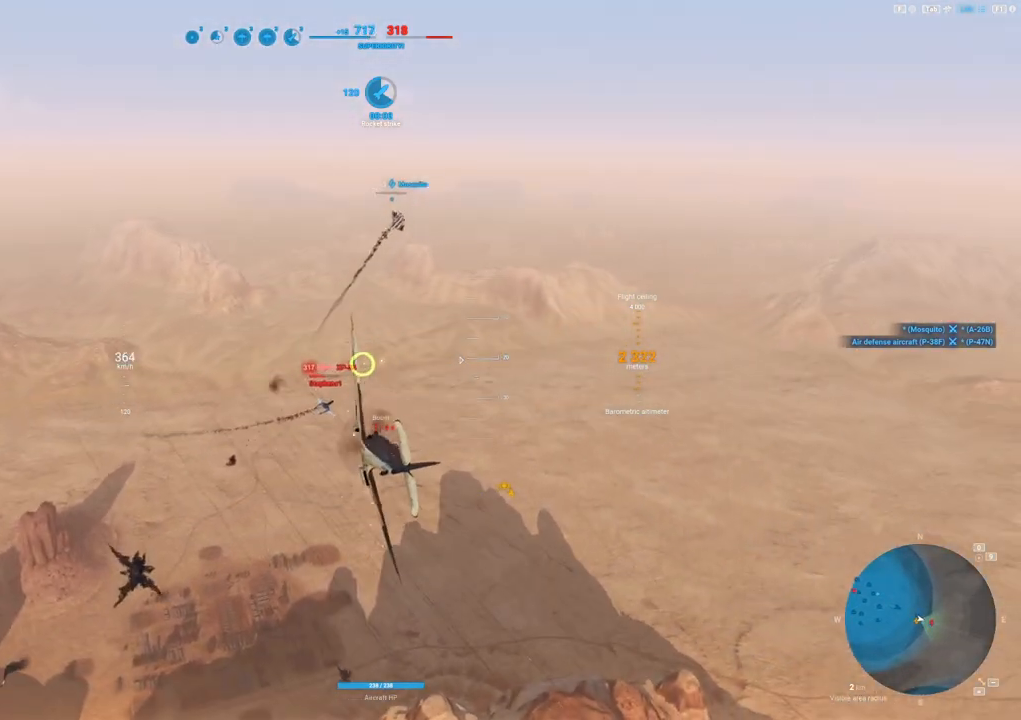
{"keys": ["shift"], "mouse": ["left"], "mouse_move": "up", "events": [[50, "mouse_left", "up"], [233, "shift", "down"], [283, "mouse_left", "down"]]}
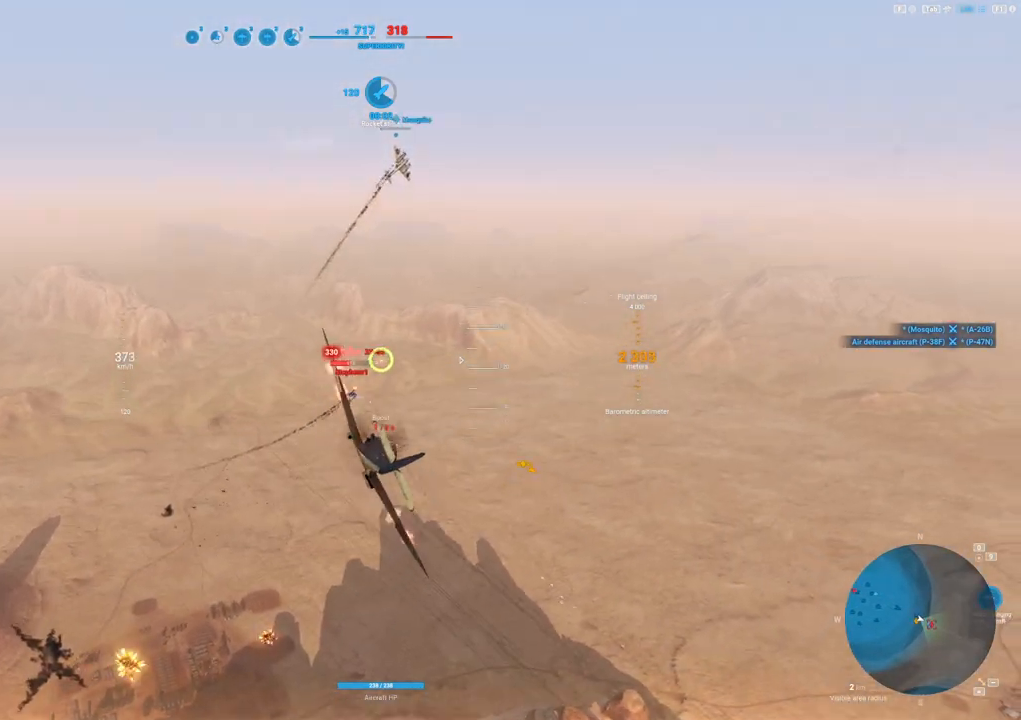
{"keys": [], "mouse": ["left"], "mouse_move": "up", "events": [[117, "shift", "up"]]}
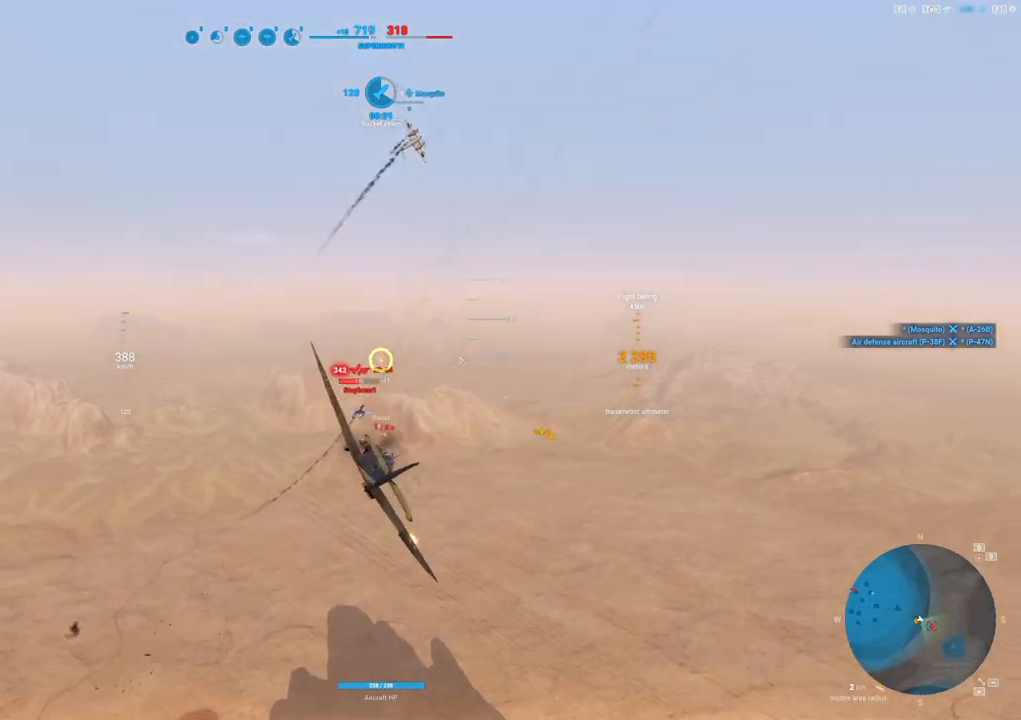
{"keys": [], "mouse": [], "mouse_move": "still", "events": [[117, "a", "down"], [317, "a", "up"], [417, "mouse_left", "up"]]}
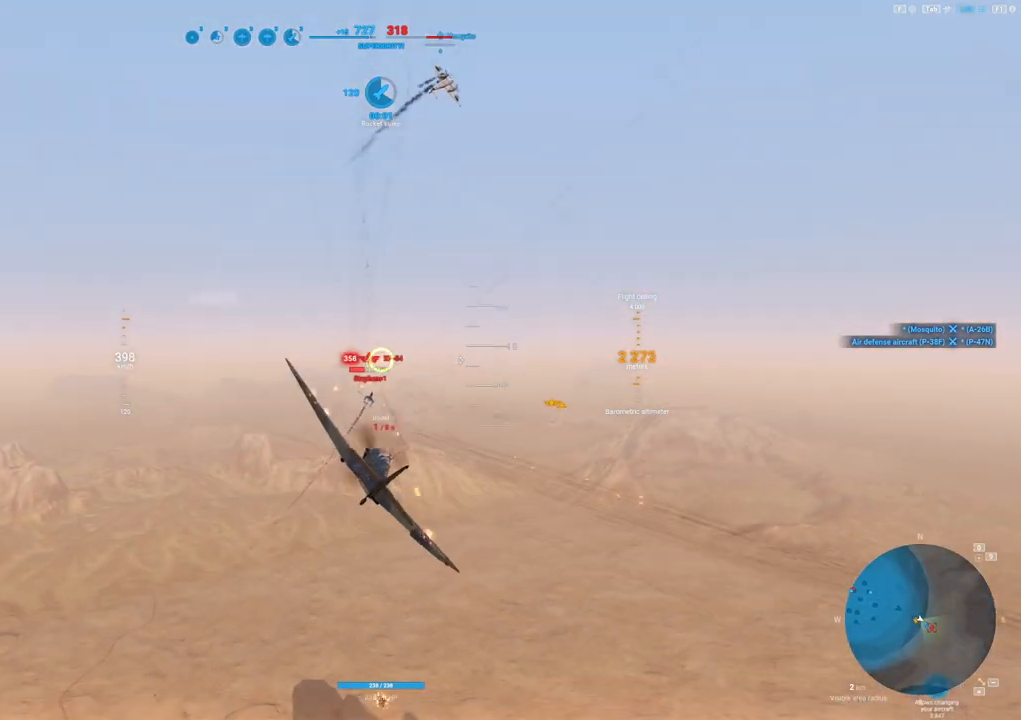
{"keys": [], "mouse": ["left"], "mouse_move": "up", "events": [[183, "mouse_left", "down"], [267, "d", "down"], [417, "d", "up"]]}
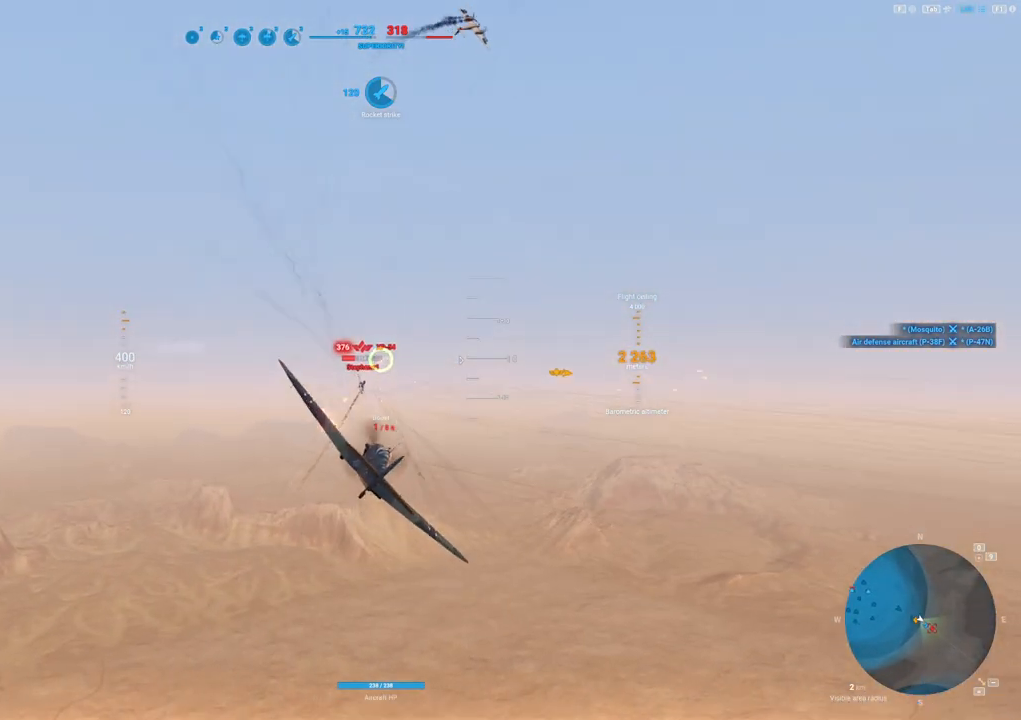
{"keys": [], "mouse": ["left"], "mouse_move": "up", "events": [[100, "d", "down"], [433, "d", "up"]]}
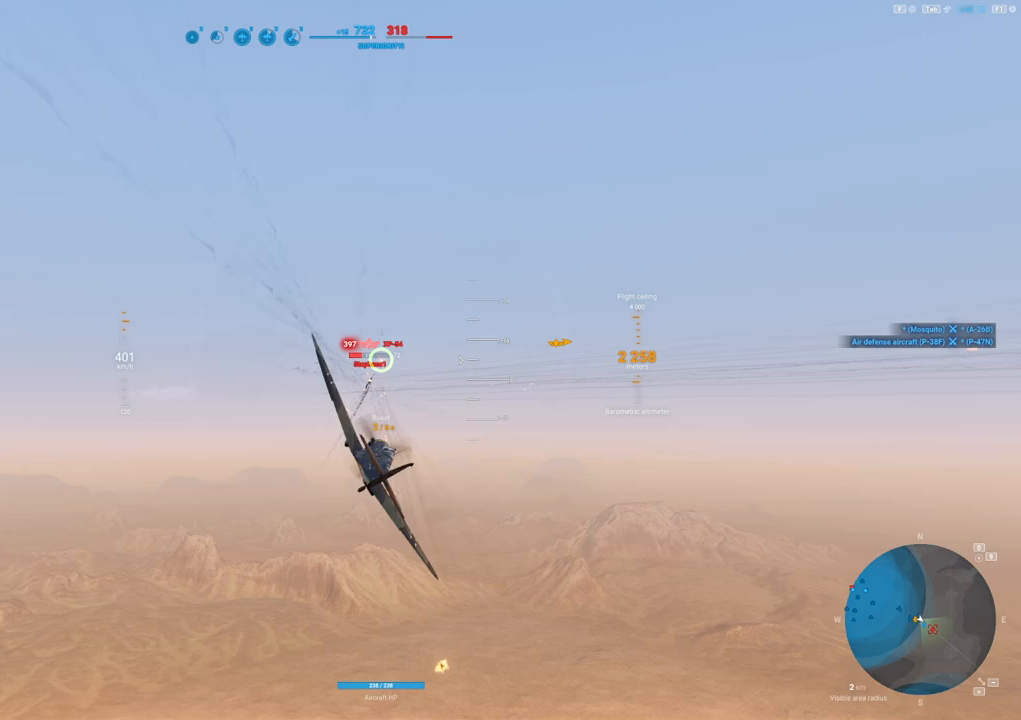
{"keys": [], "mouse": ["left"], "mouse_move": "still", "events": []}
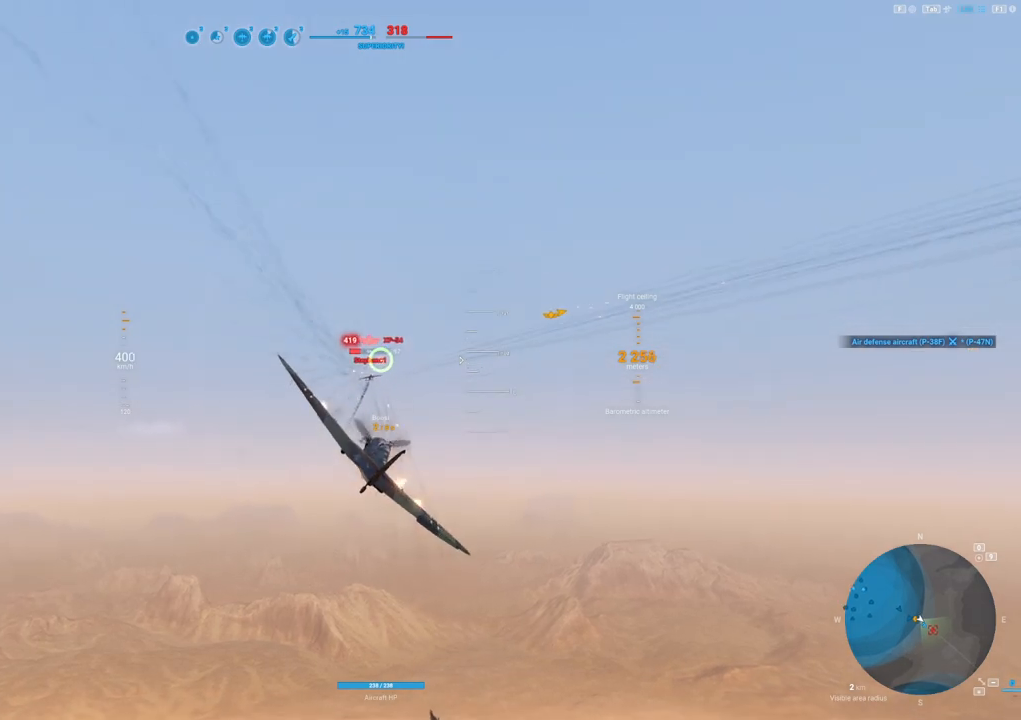
{"keys": ["a"], "mouse": ["left"], "mouse_move": "still", "events": [[50, "a", "down"]]}
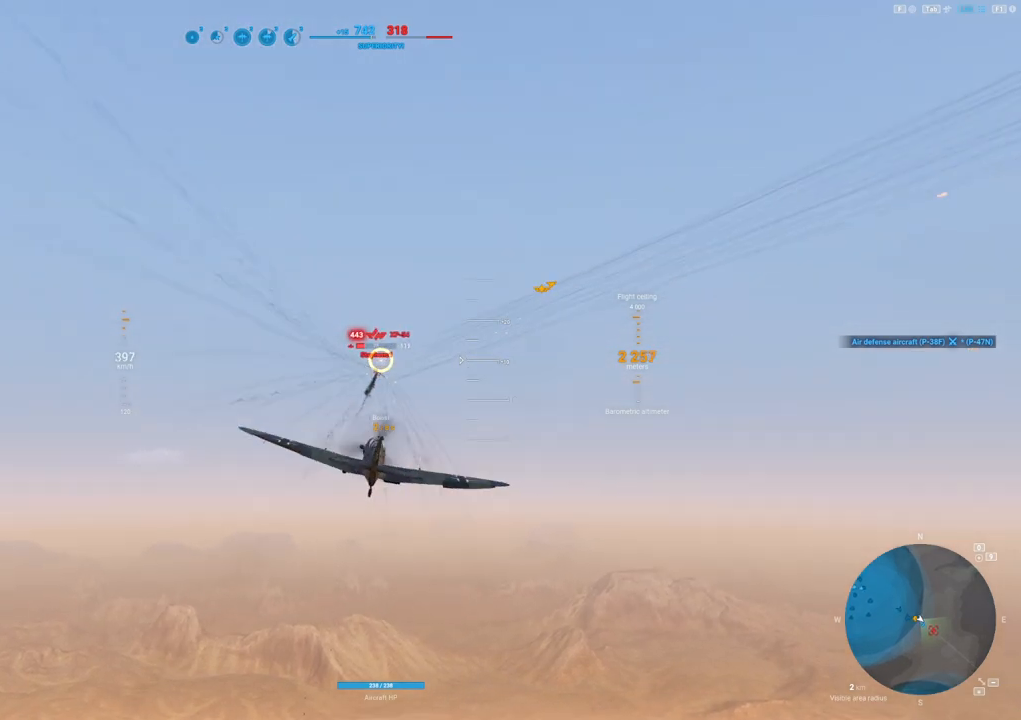
{"keys": ["a"], "mouse": ["left"], "mouse_move": "up-left", "events": []}
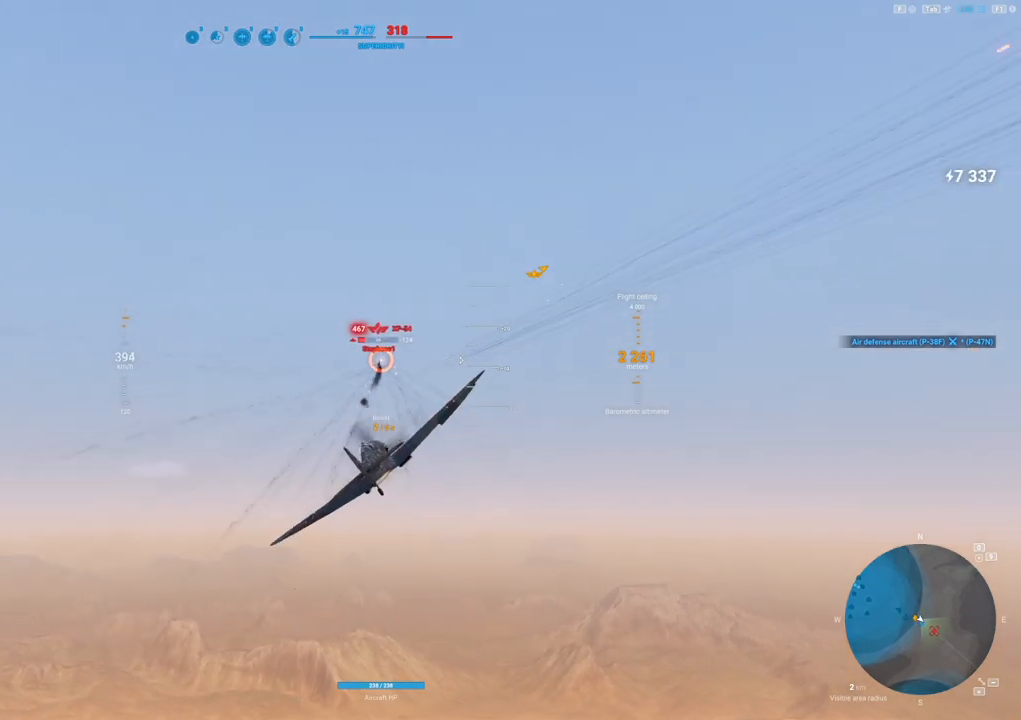
{"keys": ["a"], "mouse": ["left"], "mouse_move": "left", "events": []}
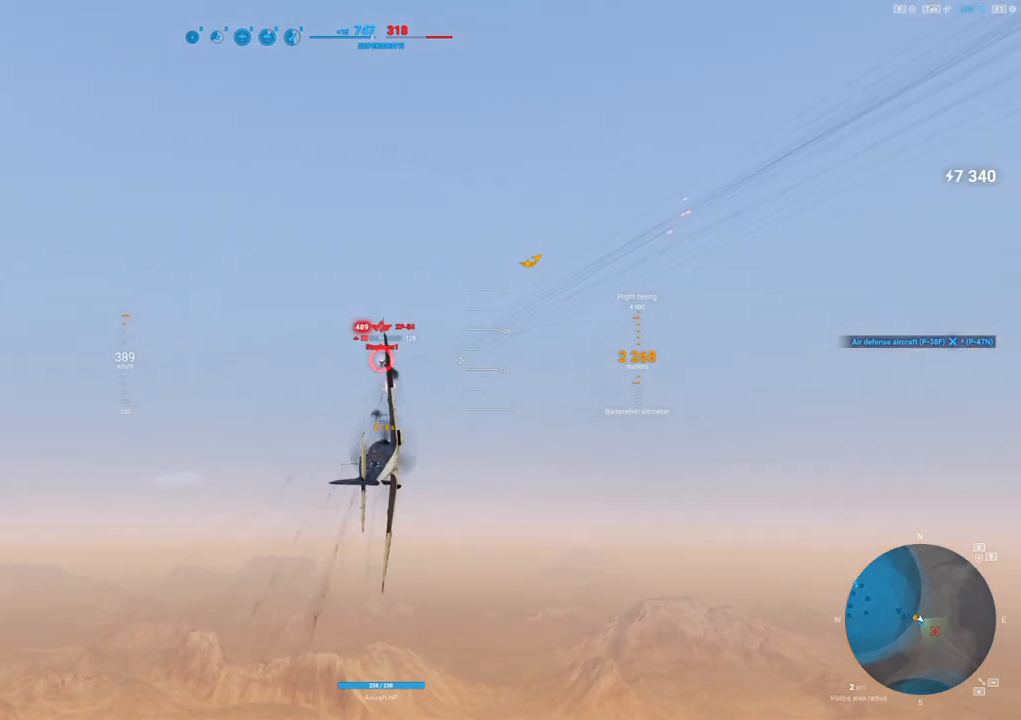
{"keys": [], "mouse": [], "mouse_move": "still", "events": [[50, "a", "up"], [50, "mouse_left", "up"]]}
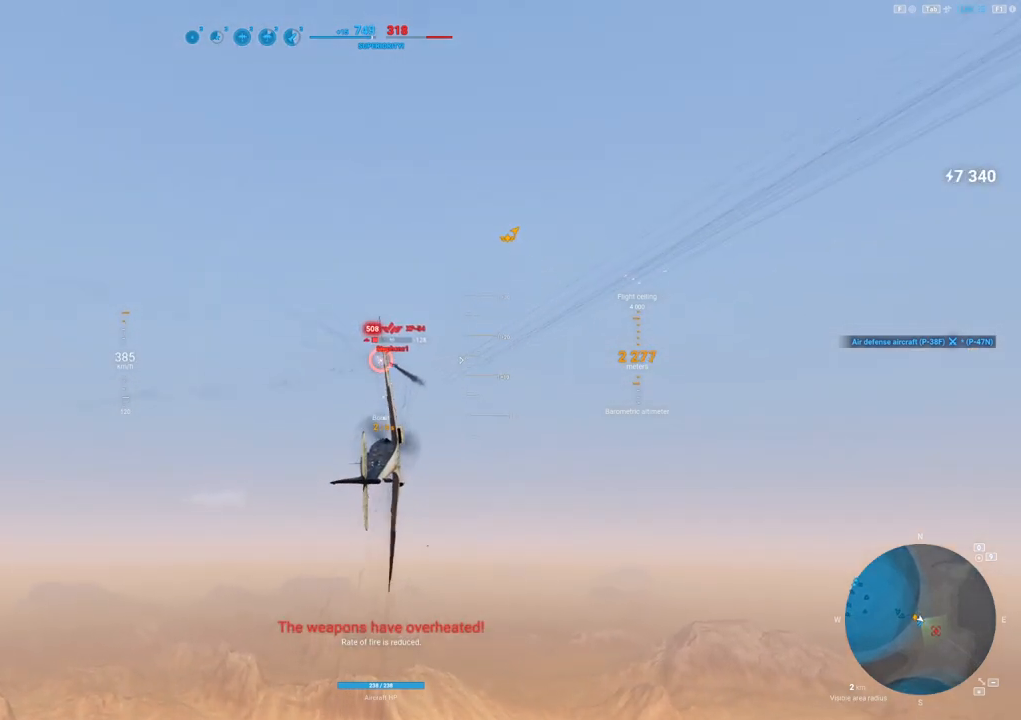
{"keys": [], "mouse": [], "mouse_move": "still", "events": [[100, "a", "down"], [483, "a", "up"]]}
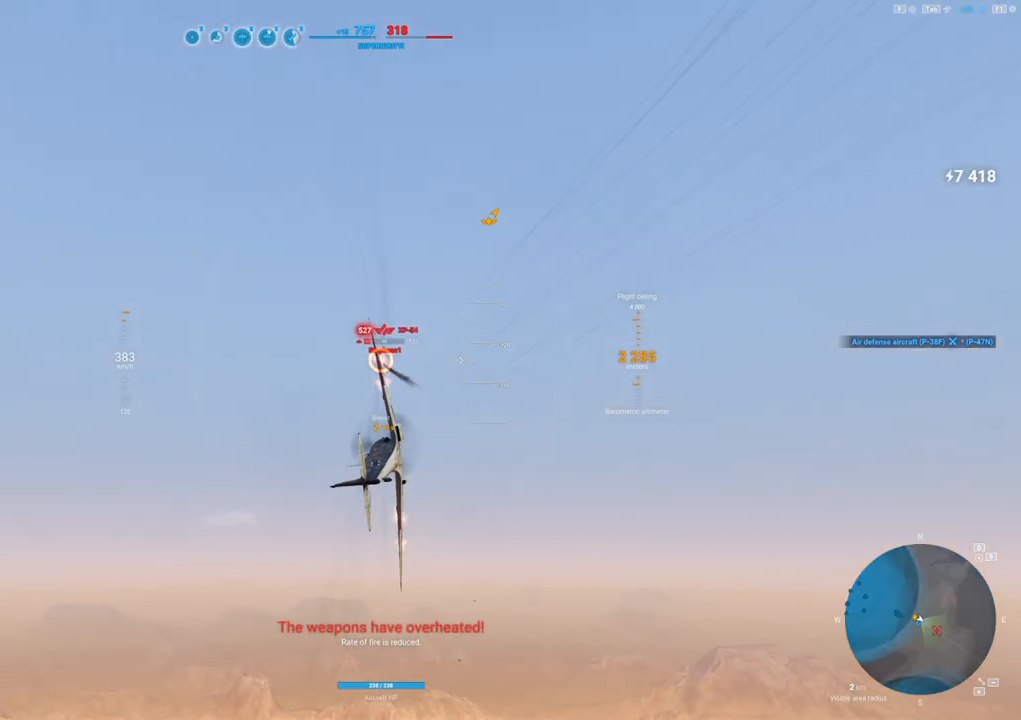
{"keys": [], "mouse": ["left"], "mouse_move": "up", "events": [[350, "mouse_left", "down"]]}
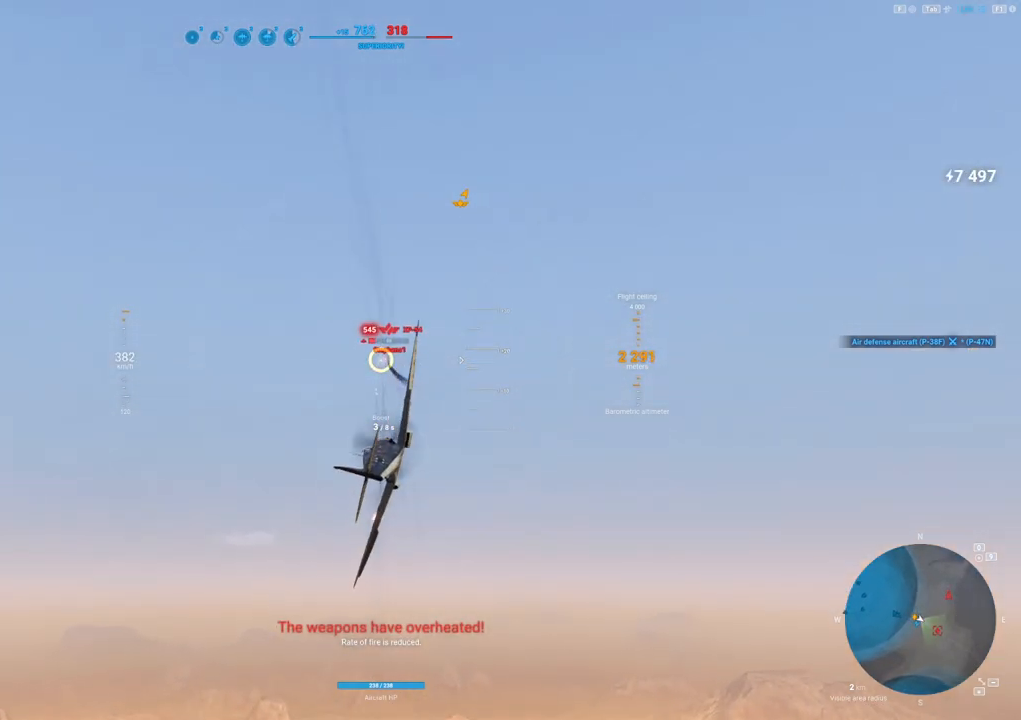
{"keys": ["d"], "mouse": ["left"], "mouse_move": "still", "events": [[417, "d", "down"]]}
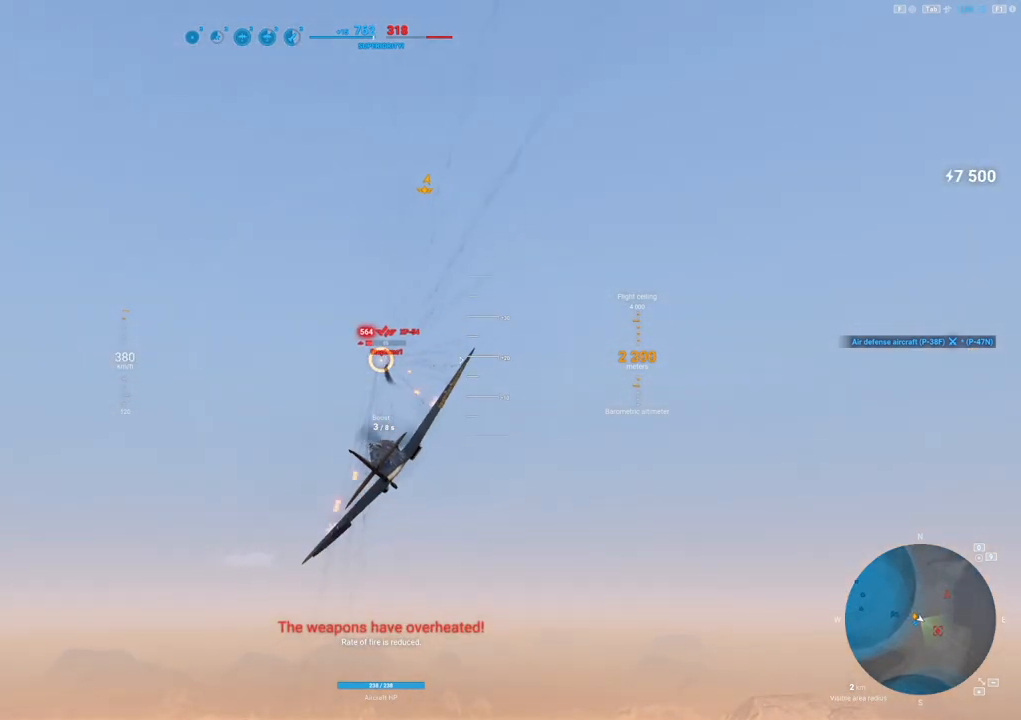
{"keys": ["shift"], "mouse": [], "mouse_move": "still", "events": [[200, "d", "up"], [200, "shift", "down"], [250, "mouse_left", "up"]]}
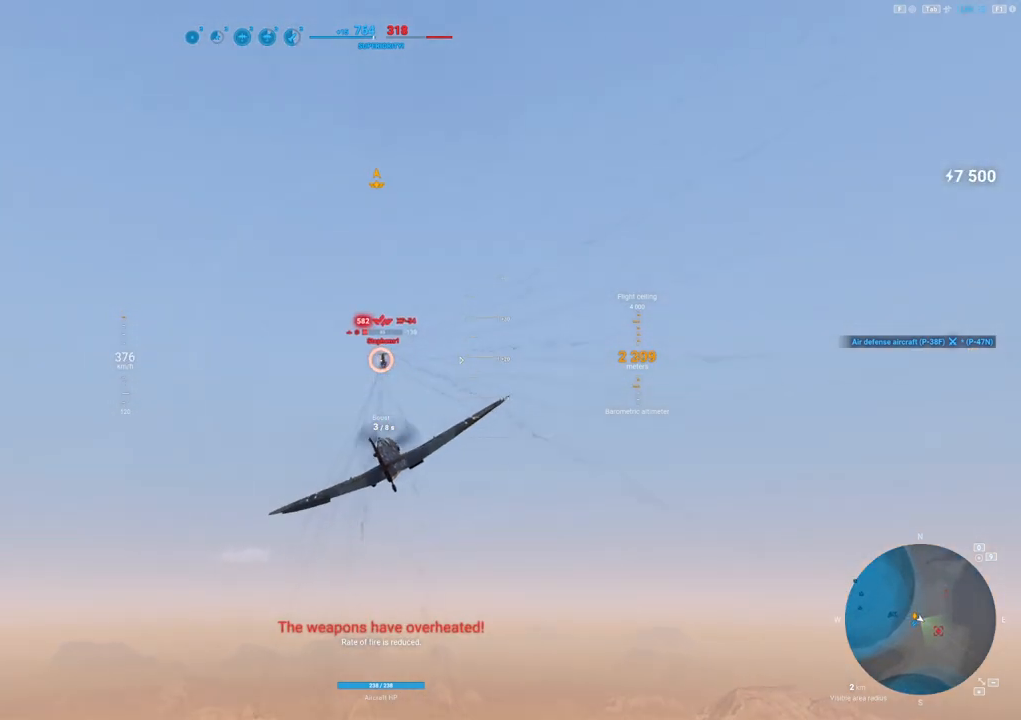
{"keys": ["shift"], "mouse": [], "mouse_move": "still", "events": []}
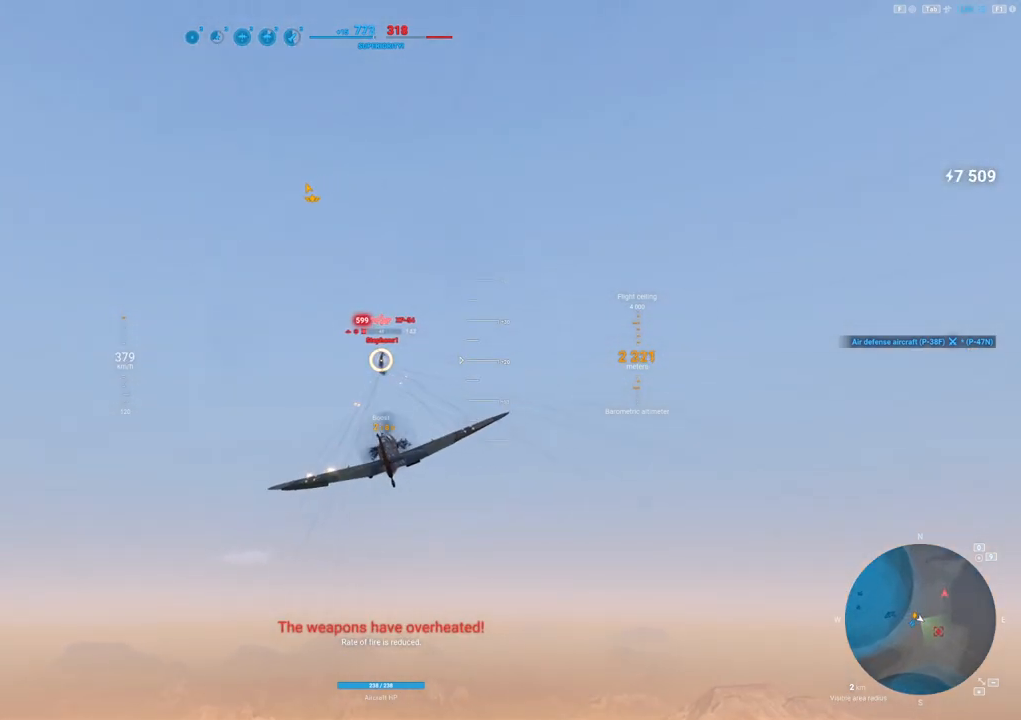
{"keys": [], "mouse": [], "mouse_move": "right", "events": [[467, "shift", "up"]]}